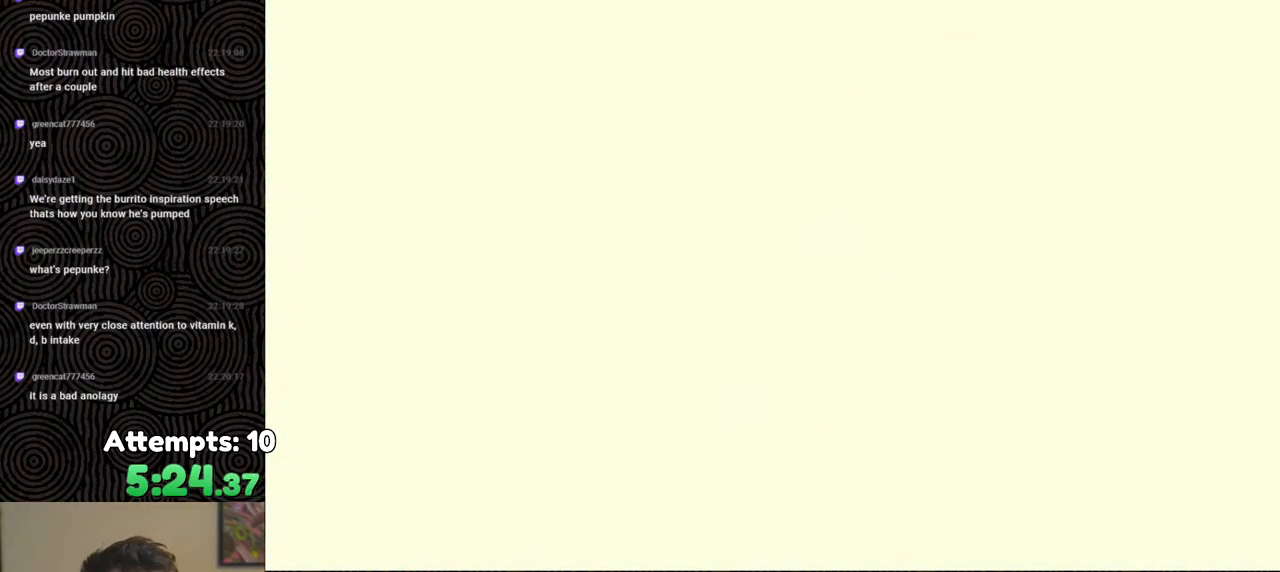
Gameplay with a controller (Nintendo layout); each line is a JSON object with the inputs held at the frame after it. "events" lists button and stick changes between this image and that frame as [ms after this image, input, new state], when the widget could be followed in between. Not read: L3 R3.
{"buttons": [], "left_stick": "up", "right_stick": "center", "events": [[417, "left_stick", "up"]]}
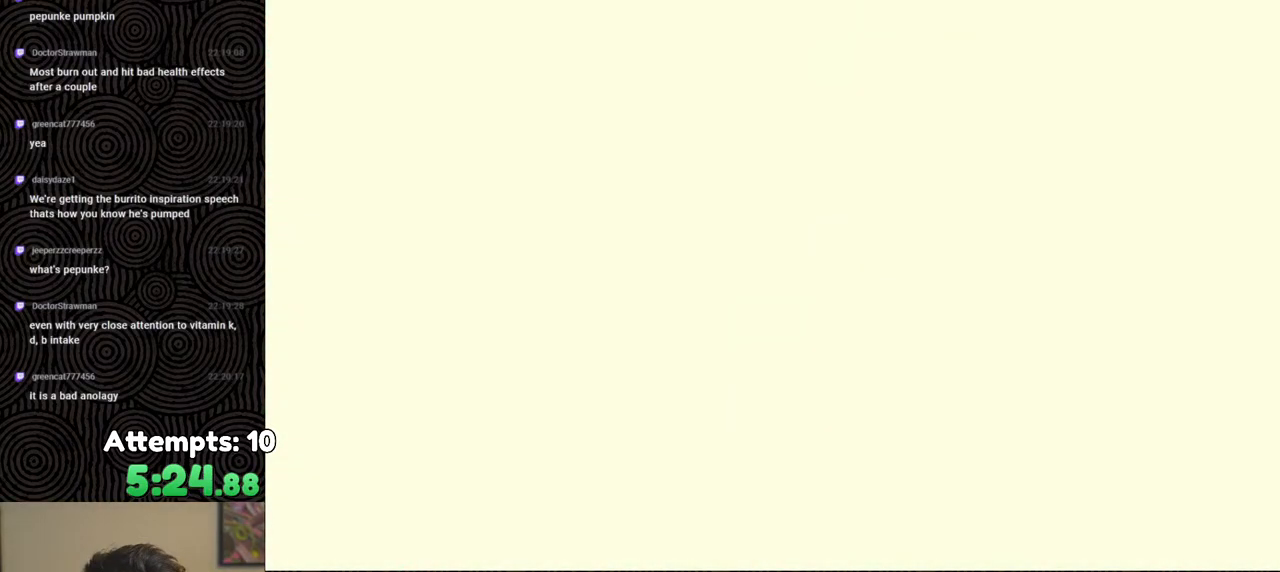
{"buttons": [], "left_stick": "up", "right_stick": "center", "events": []}
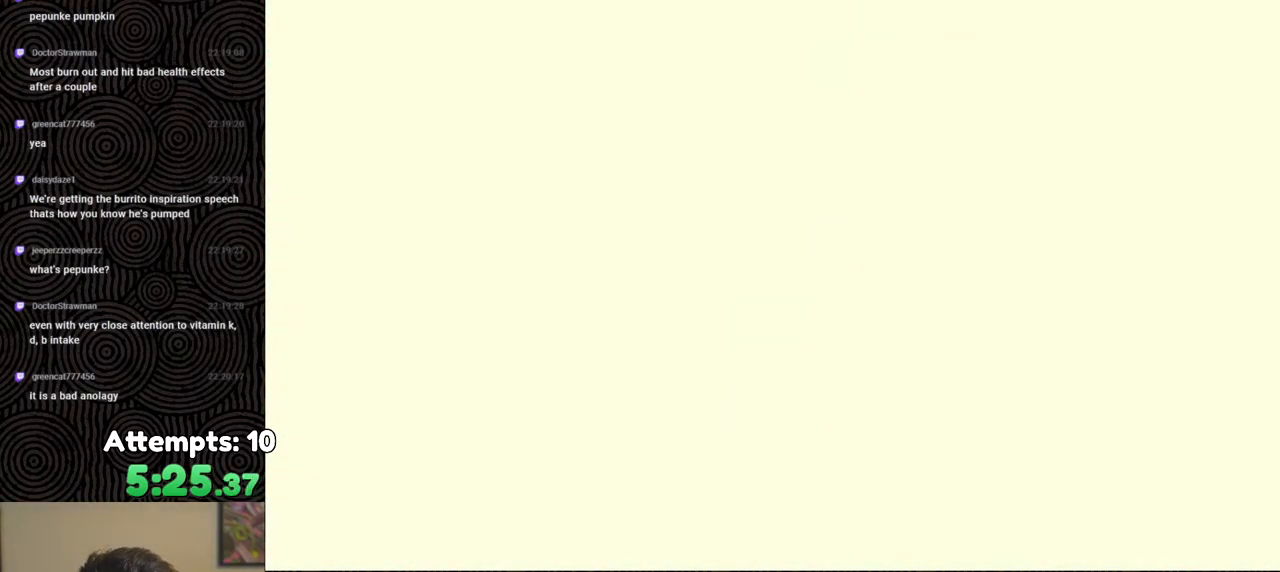
{"buttons": [], "left_stick": "up", "right_stick": "center", "events": []}
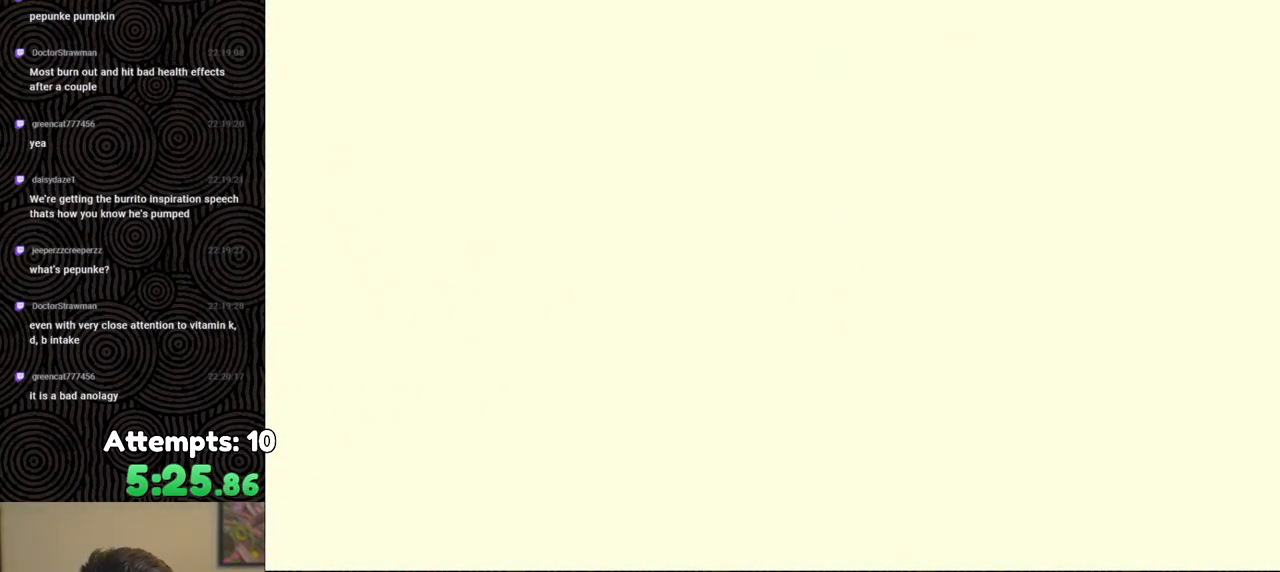
{"buttons": [], "left_stick": "up", "right_stick": "center", "events": []}
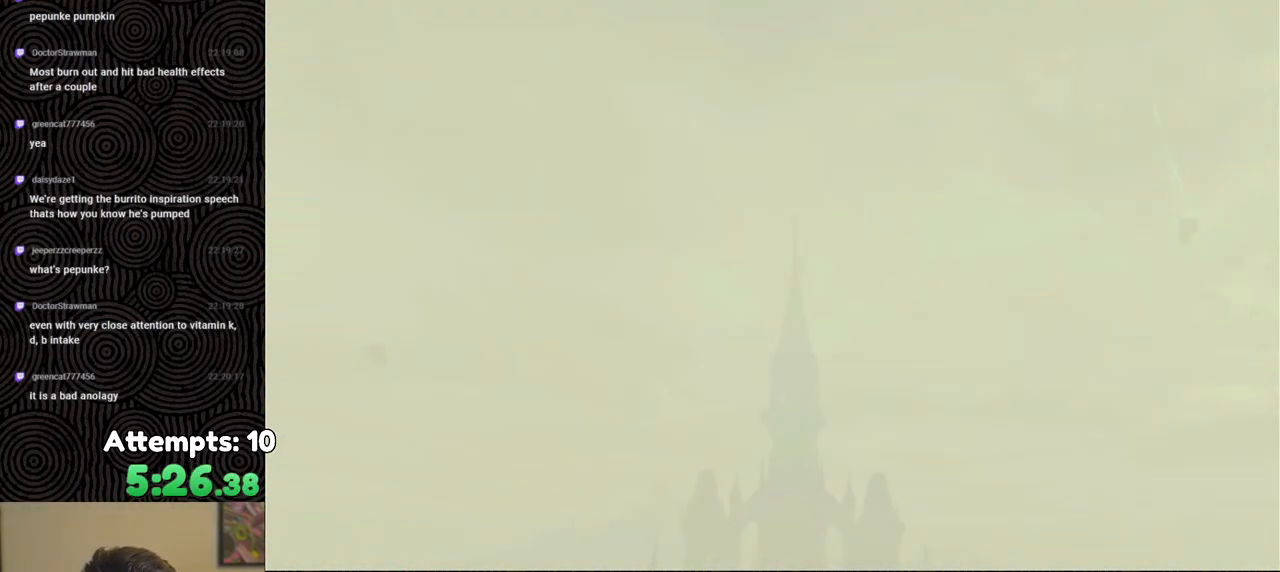
{"buttons": [], "left_stick": "up", "right_stick": "center", "events": []}
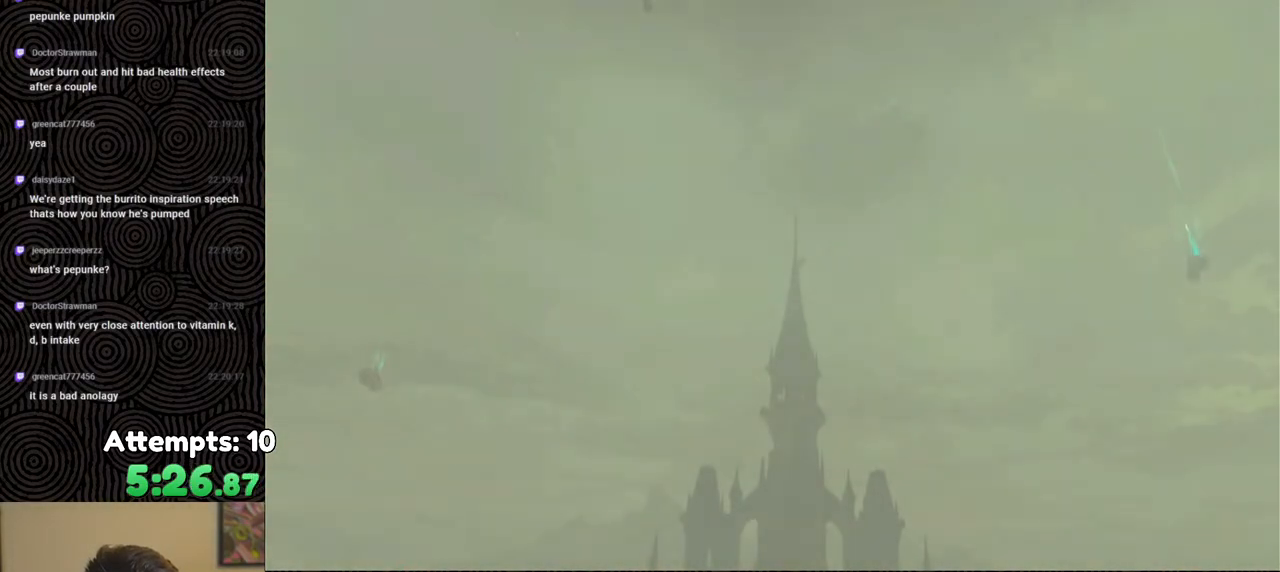
{"buttons": [], "left_stick": "up", "right_stick": "center", "events": []}
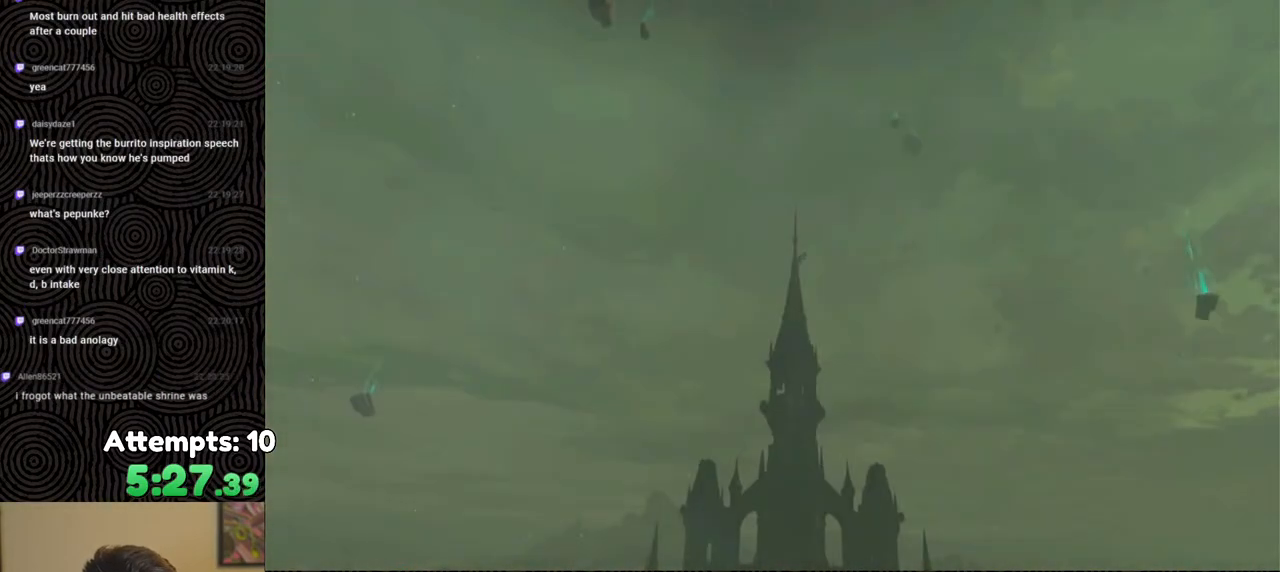
{"buttons": [], "left_stick": "up", "right_stick": "center", "events": []}
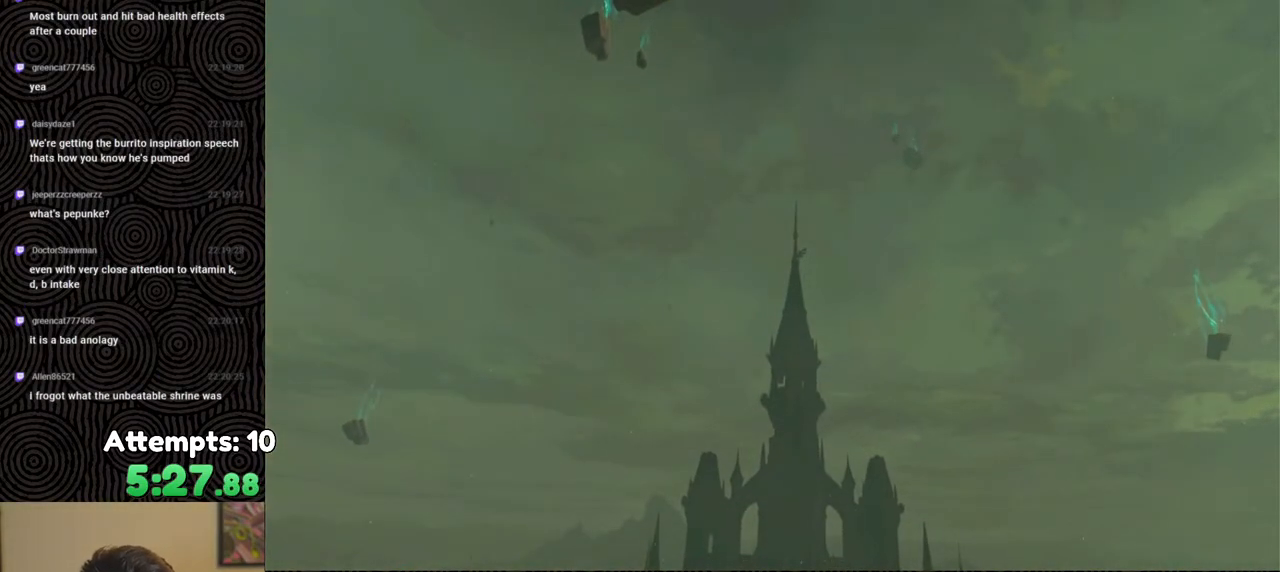
{"buttons": [], "left_stick": "up", "right_stick": "center", "events": []}
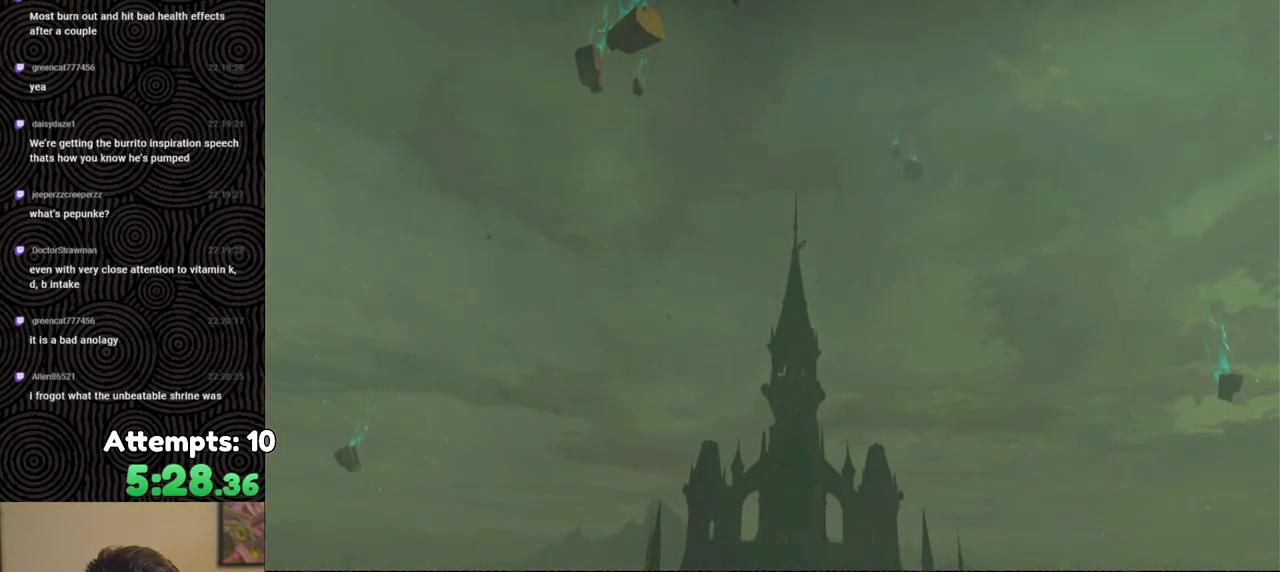
{"buttons": [], "left_stick": "up", "right_stick": "center", "events": []}
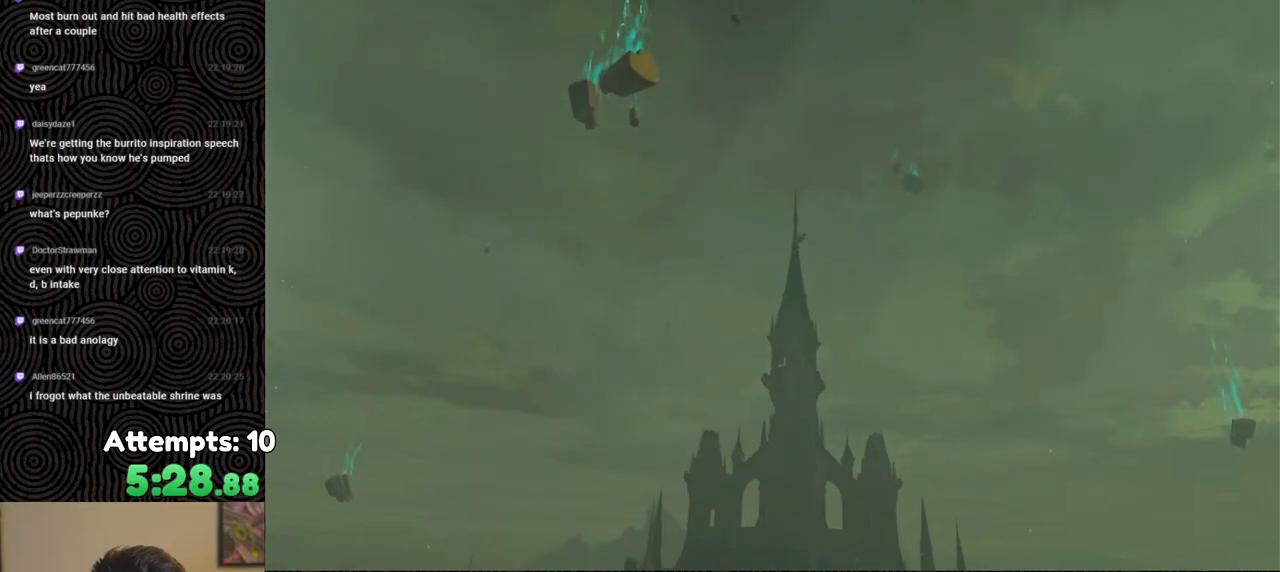
{"buttons": [], "left_stick": "up", "right_stick": "center", "events": []}
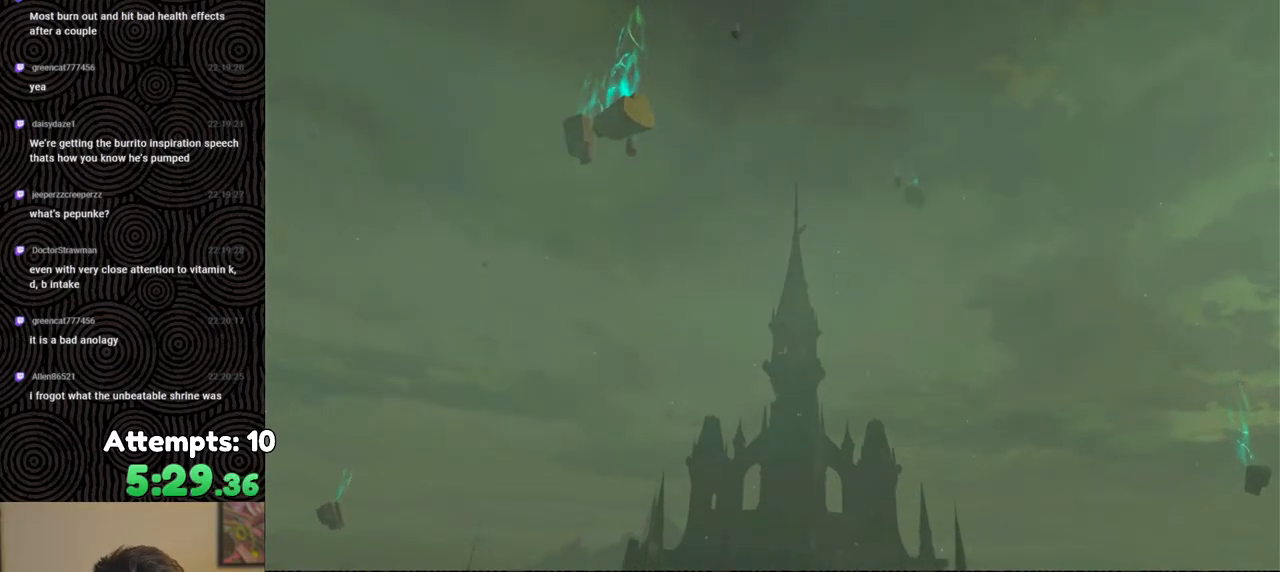
{"buttons": [], "left_stick": "up", "right_stick": "center", "events": []}
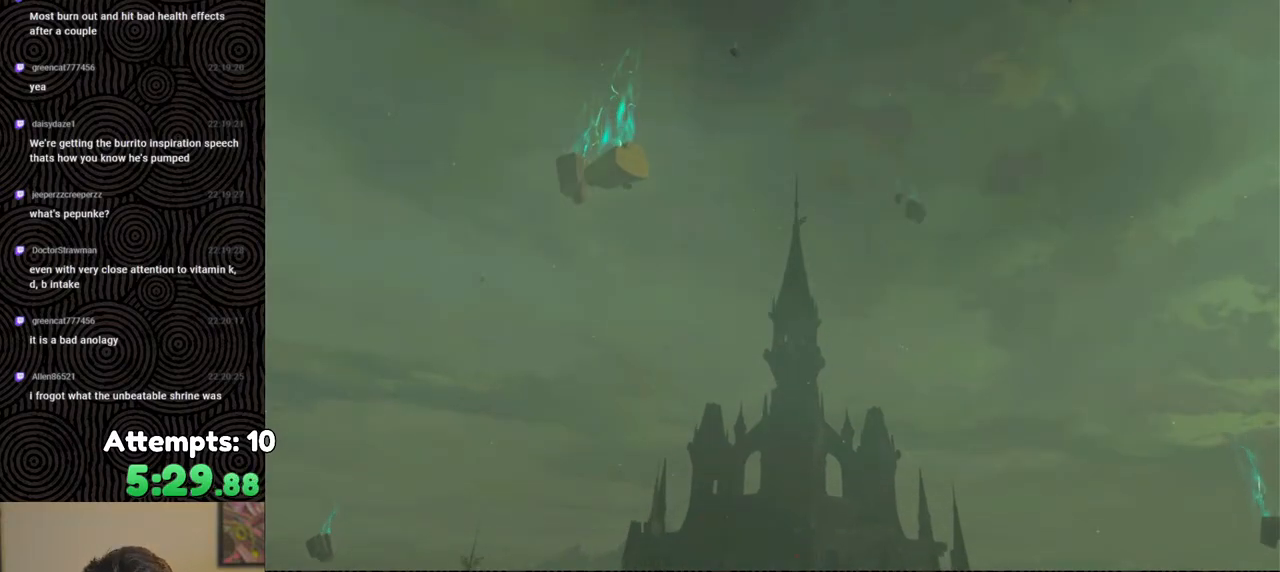
{"buttons": [], "left_stick": "up", "right_stick": "center", "events": []}
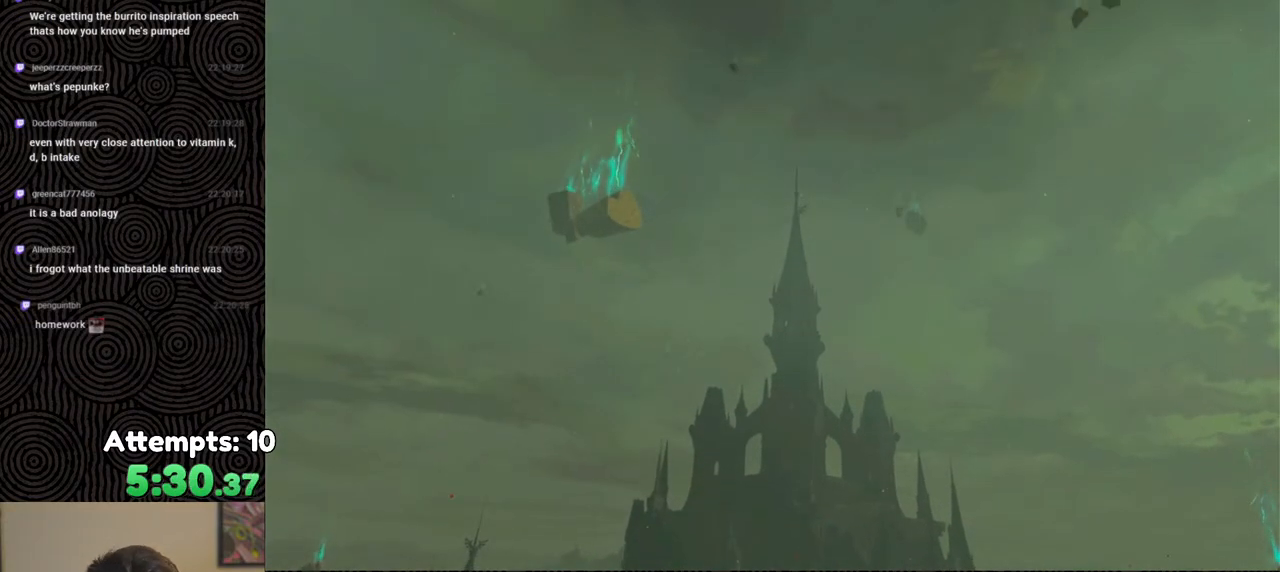
{"buttons": [], "left_stick": "center", "right_stick": "center", "events": [[300, "left_stick", "center"]]}